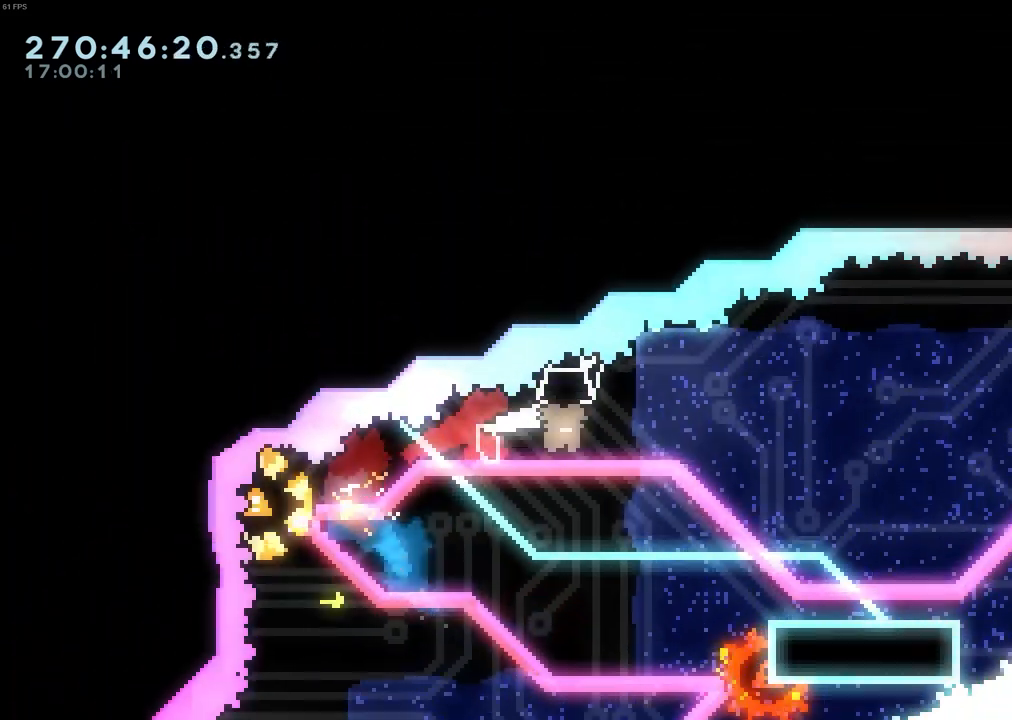
Gameplay with keyboard; each line is a JSON object with the keys held at the frame after it. "events" lists presses ("down") and releases ("up") of "dash", "demo", "down", "grab", "jump", "left", "pause", "right", "talk" and "up" between this image and that frame as [ms after this image, input, new state], when the widget could be followed in between. No other keys are recorded. Mouse input is not recorded. Key names are as the overlay labels them; some are game actions (e.g. jump) rather than physical keys.
{"keys": ["grab", "jump", "right"], "events": [[50, "grab", "down"], [133, "dash", "up"], [333, "down", "up"], [367, "jump", "down"]]}
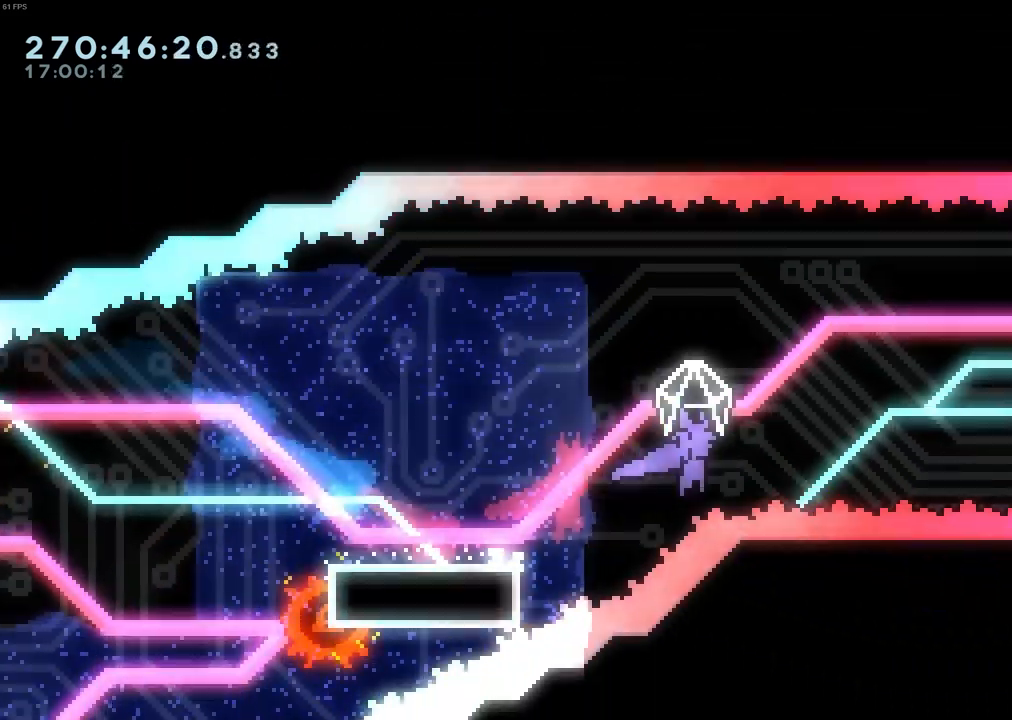
{"keys": ["dash", "jump", "right", "up"], "events": [[300, "grab", "up"], [300, "up", "down"], [383, "dash", "down"]]}
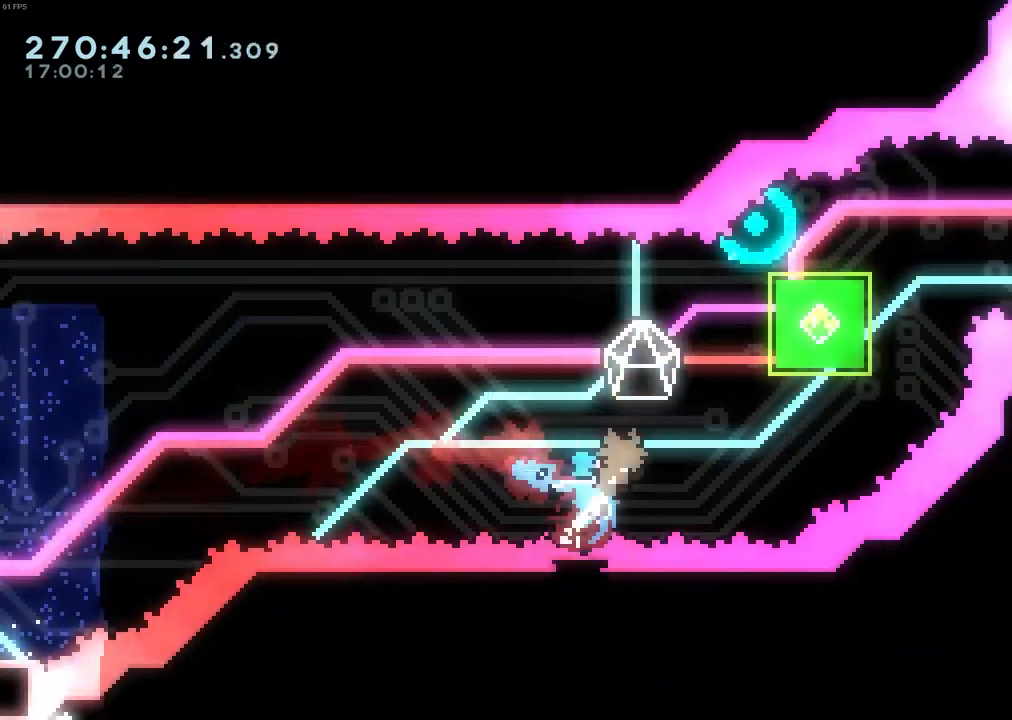
{"keys": ["grab", "jump", "right"], "events": [[33, "grab", "down"], [117, "dash", "up"], [500, "up", "up"]]}
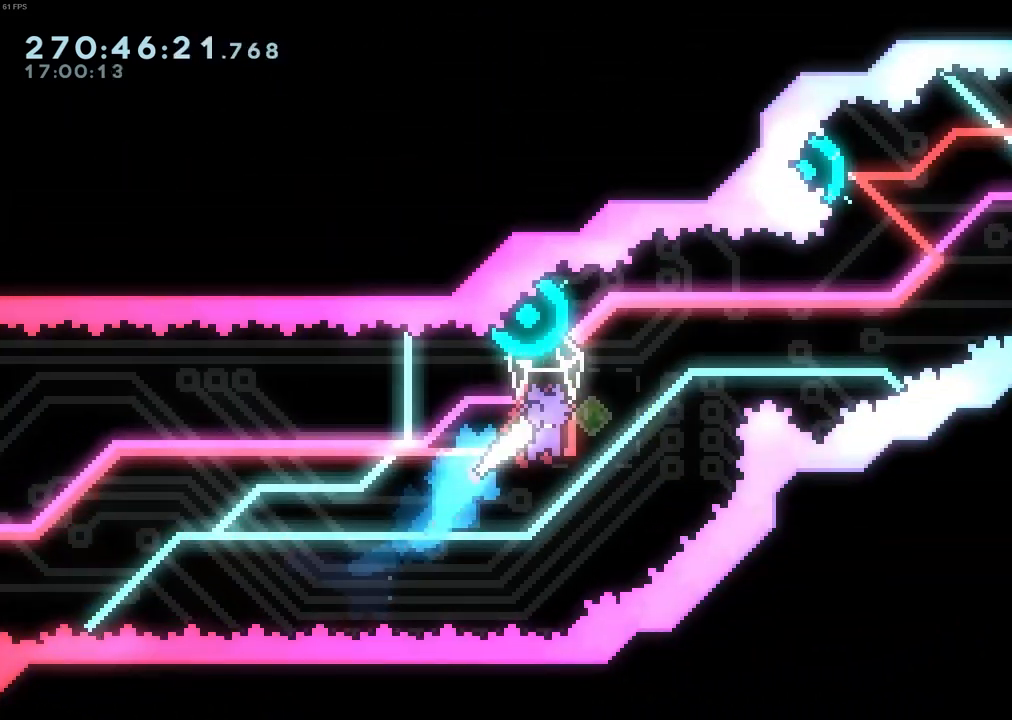
{"keys": ["dash", "grab", "up"], "events": [[83, "down", "down"], [133, "grab", "up"], [133, "jump", "up"], [133, "right", "up"], [233, "down", "up"], [317, "dash", "down"], [317, "up", "down"], [417, "grab", "down"]]}
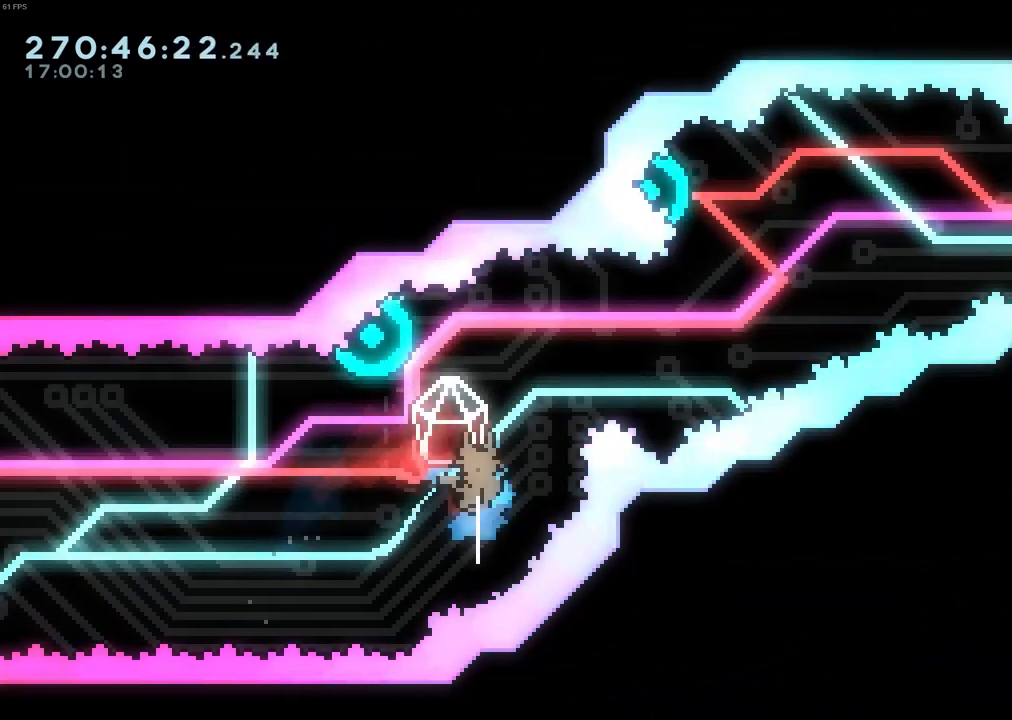
{"keys": ["grab", "right"], "events": [[17, "dash", "up"], [250, "left", "down"], [250, "up", "up"], [483, "left", "up"], [483, "right", "down"]]}
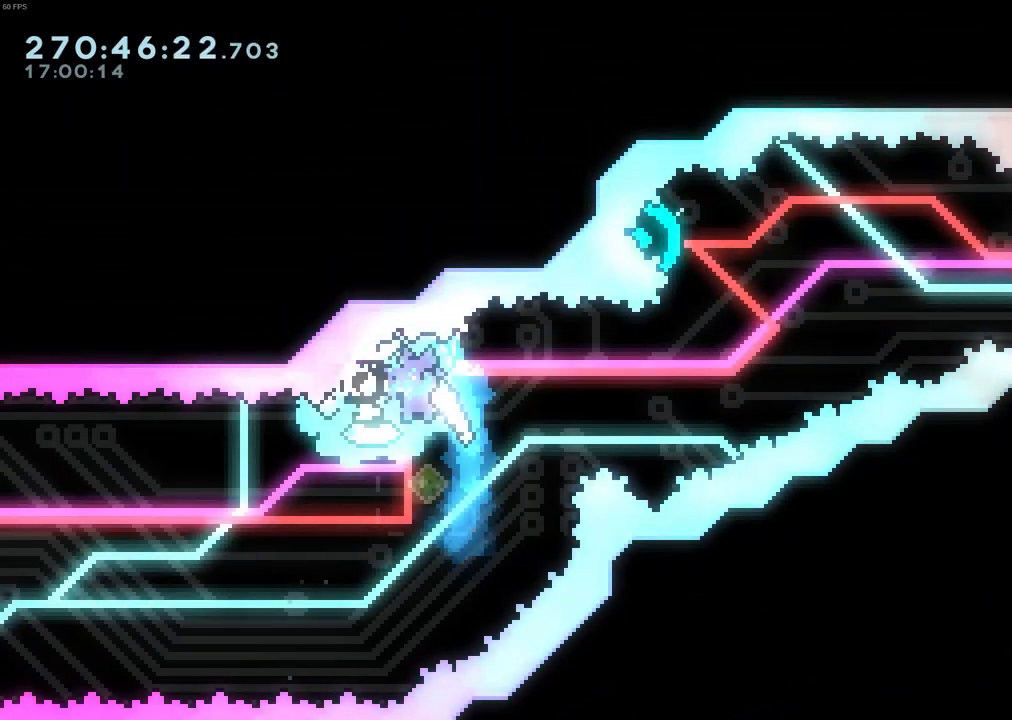
{"keys": ["grab", "right"], "events": []}
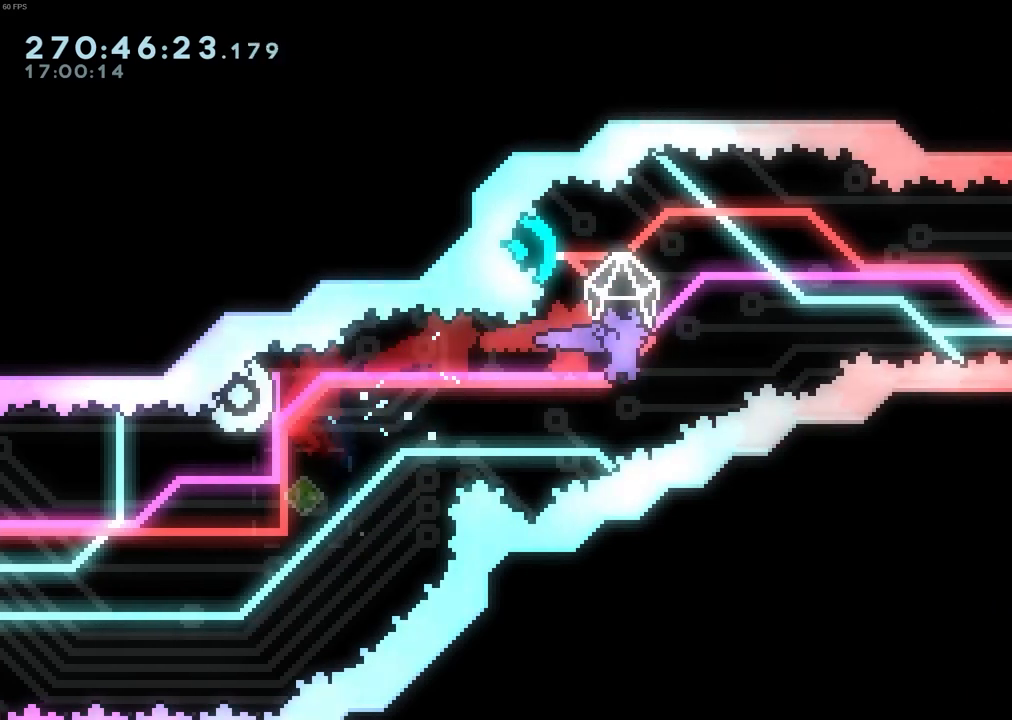
{"keys": ["left"], "events": [[50, "grab", "up"], [83, "left", "down"], [83, "right", "up"], [83, "up", "down"], [133, "dash", "down"], [283, "dash", "up"], [317, "up", "up"]]}
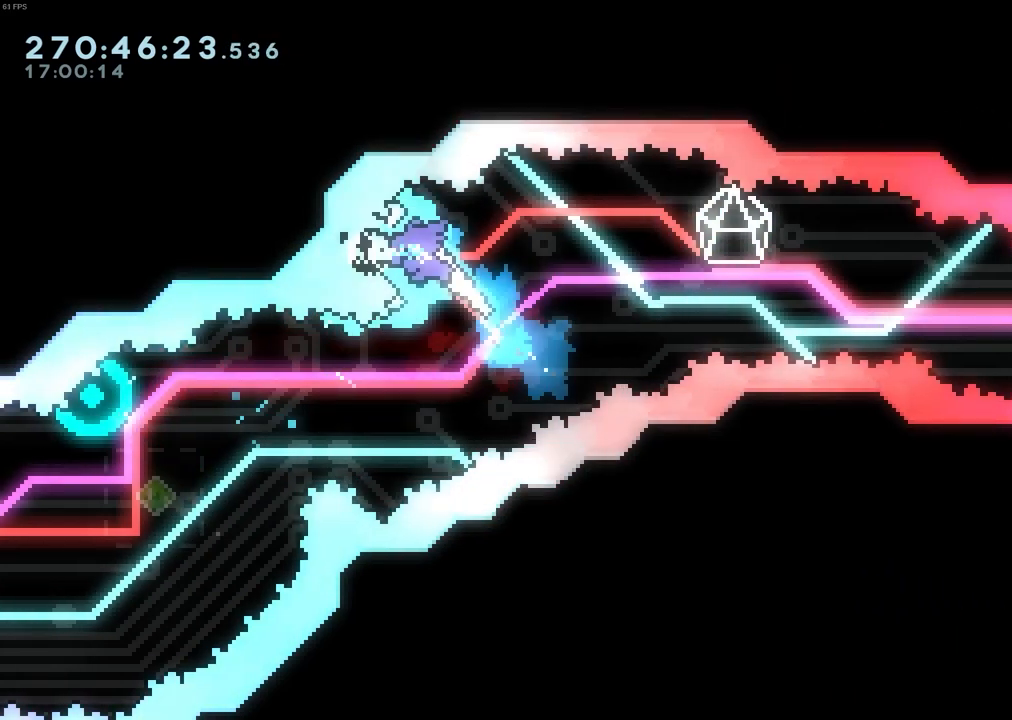
{"keys": ["down", "grab", "right"], "events": [[17, "left", "up"], [17, "right", "down"], [150, "down", "down"], [200, "dash", "down"], [383, "grab", "down"], [483, "dash", "up"]]}
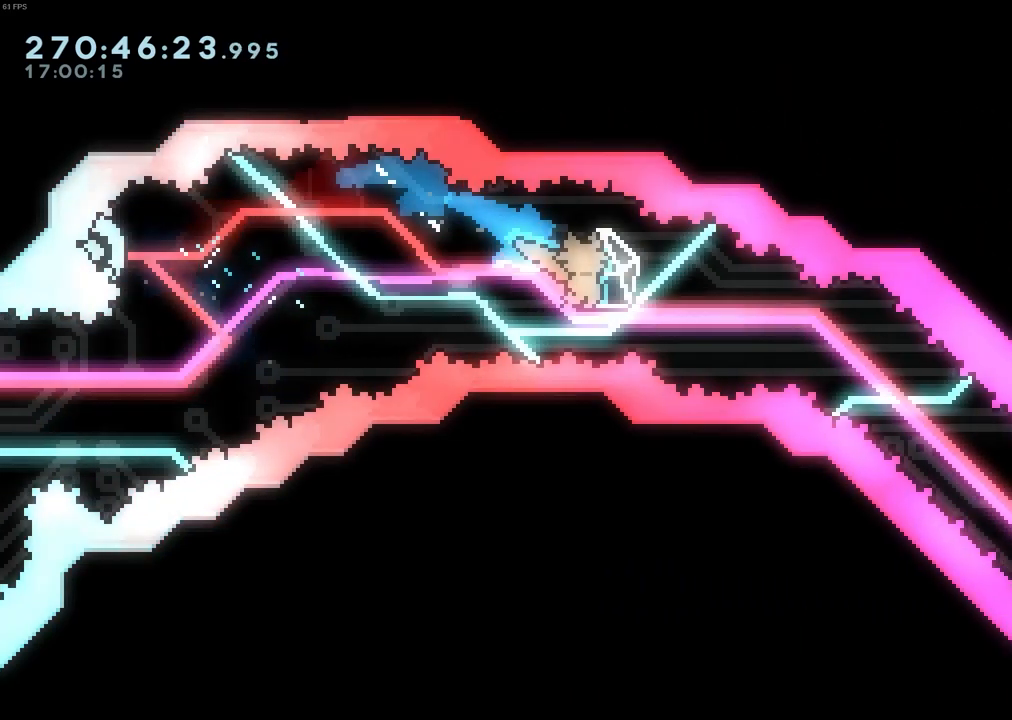
{"keys": ["grab", "right"], "events": [[83, "down", "up"]]}
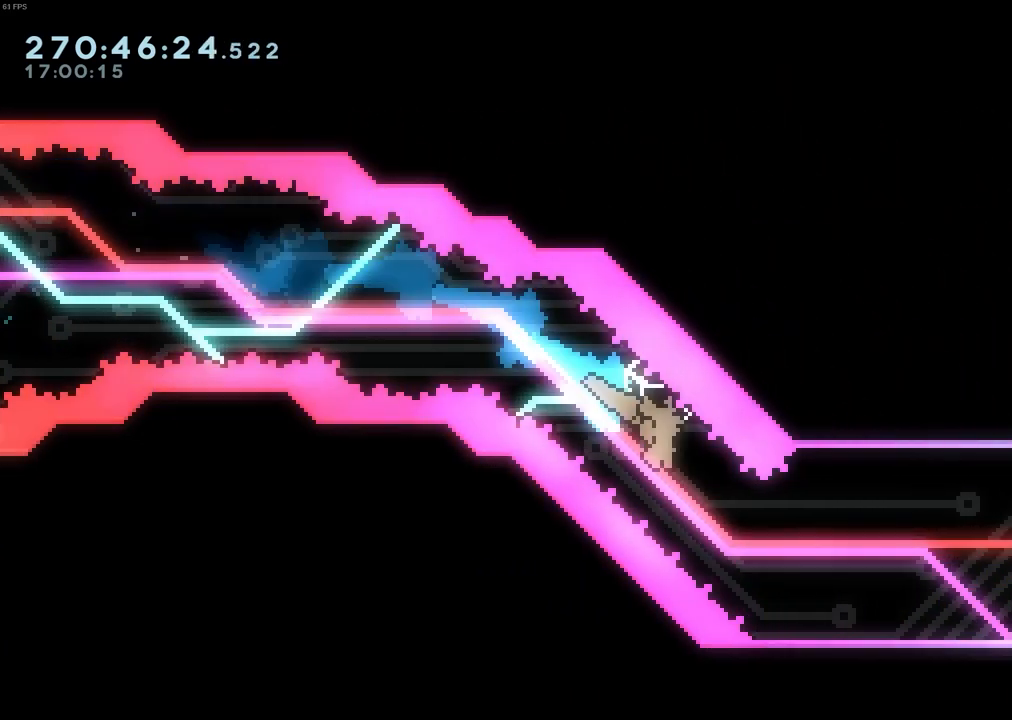
{"keys": ["grab"], "events": [[317, "right", "up"]]}
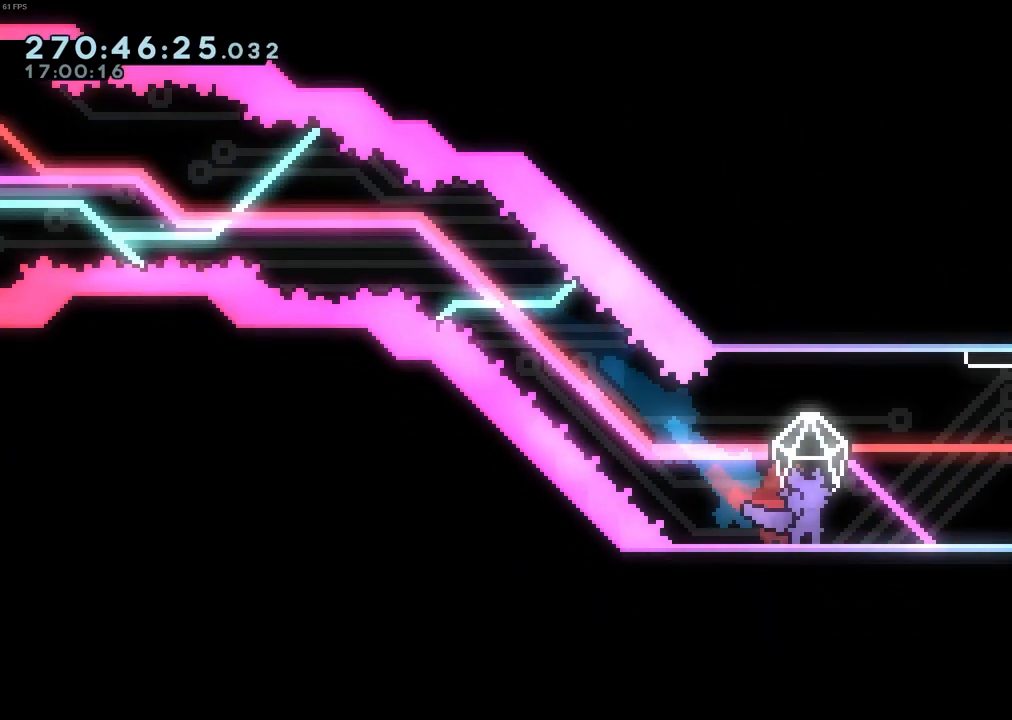
{"keys": ["grab"], "events": [[100, "right", "down"], [250, "right", "up"]]}
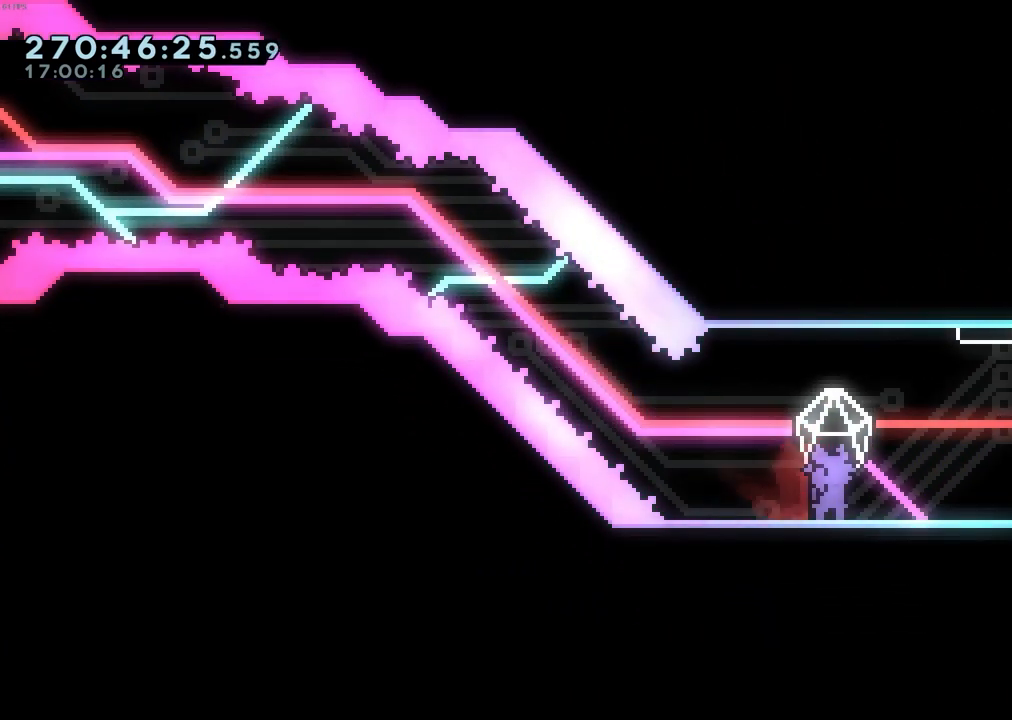
{"keys": ["grab"], "events": []}
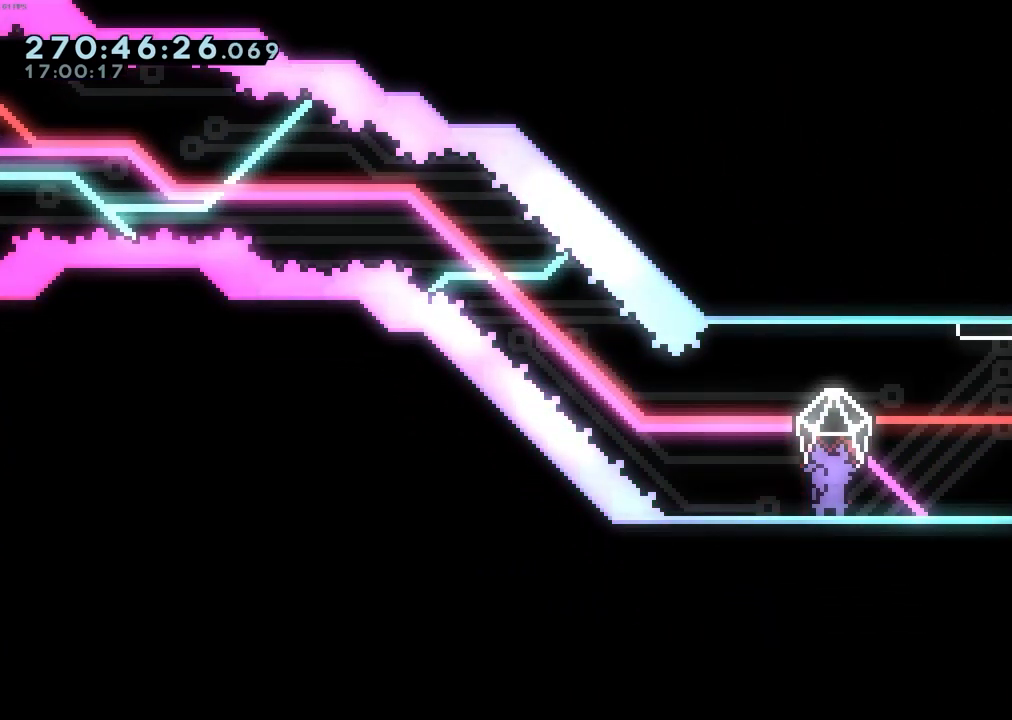
{"keys": ["grab"], "events": []}
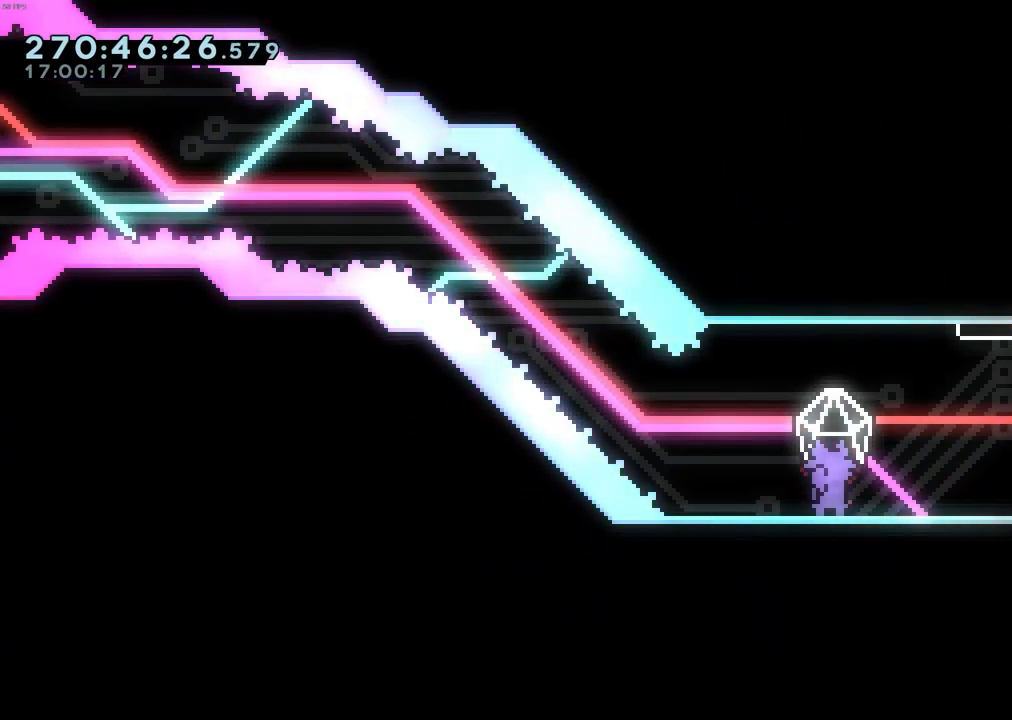
{"keys": ["grab"], "events": [[300, "right", "down"], [333, "right", "up"]]}
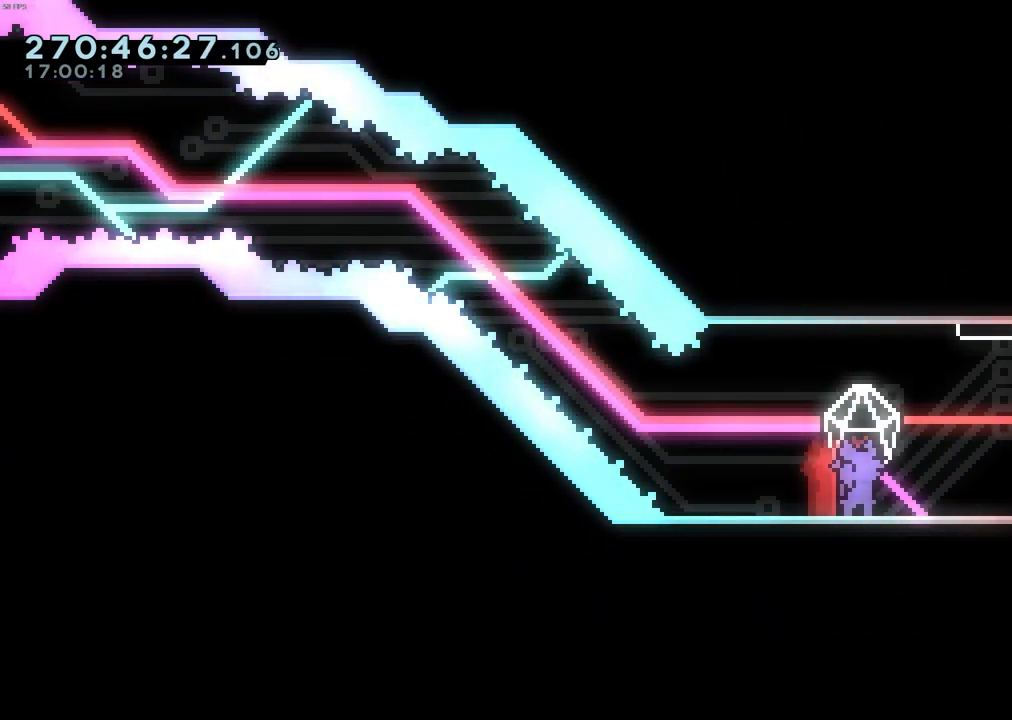
{"keys": [], "events": [[117, "down", "down"], [217, "grab", "up"], [500, "down", "up"]]}
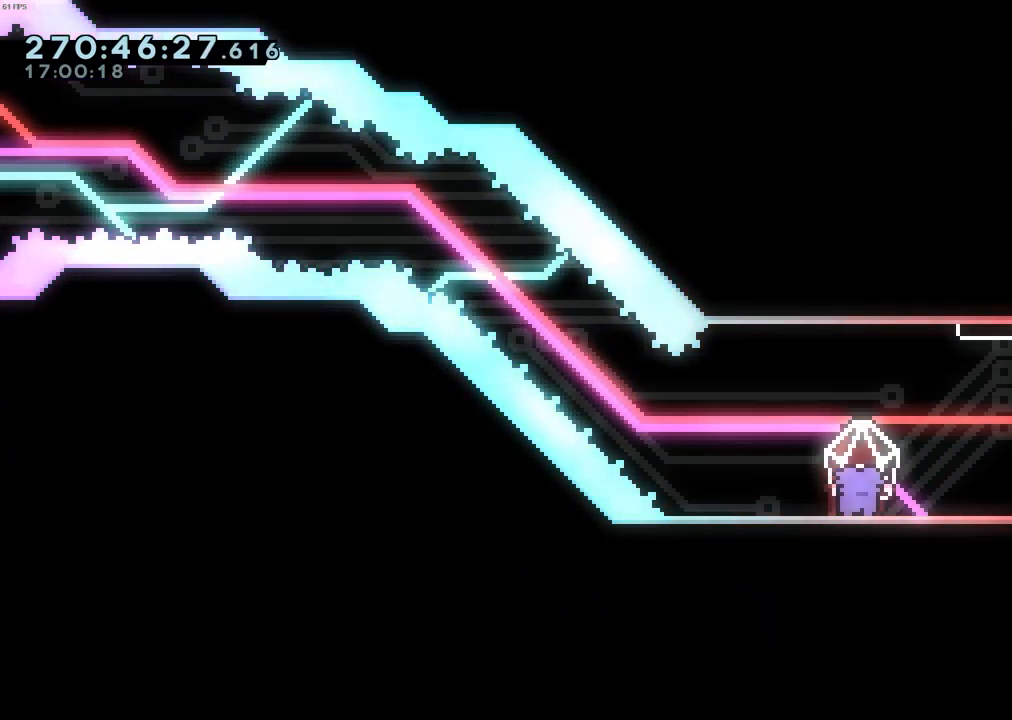
{"keys": ["down"], "events": [[83, "down", "down"], [133, "down", "up"], [183, "down", "down"], [233, "down", "up"], [333, "down", "down"], [367, "down", "up"], [417, "down", "down"]]}
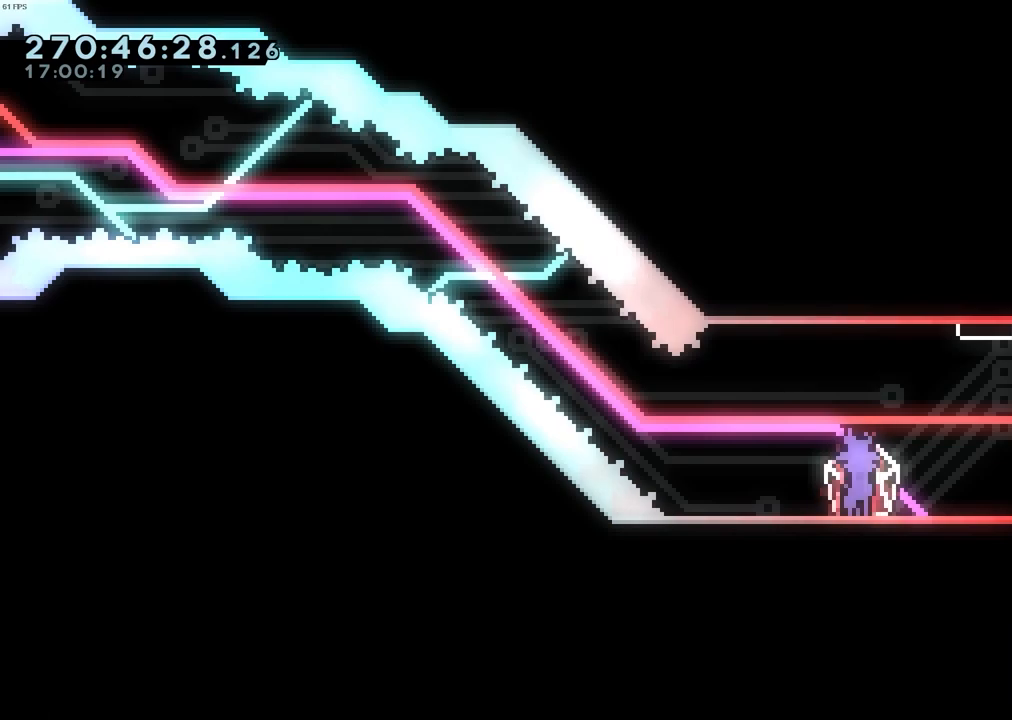
{"keys": ["right"], "events": [[17, "down", "up"], [67, "right", "down"], [350, "jump", "down"], [483, "jump", "up"]]}
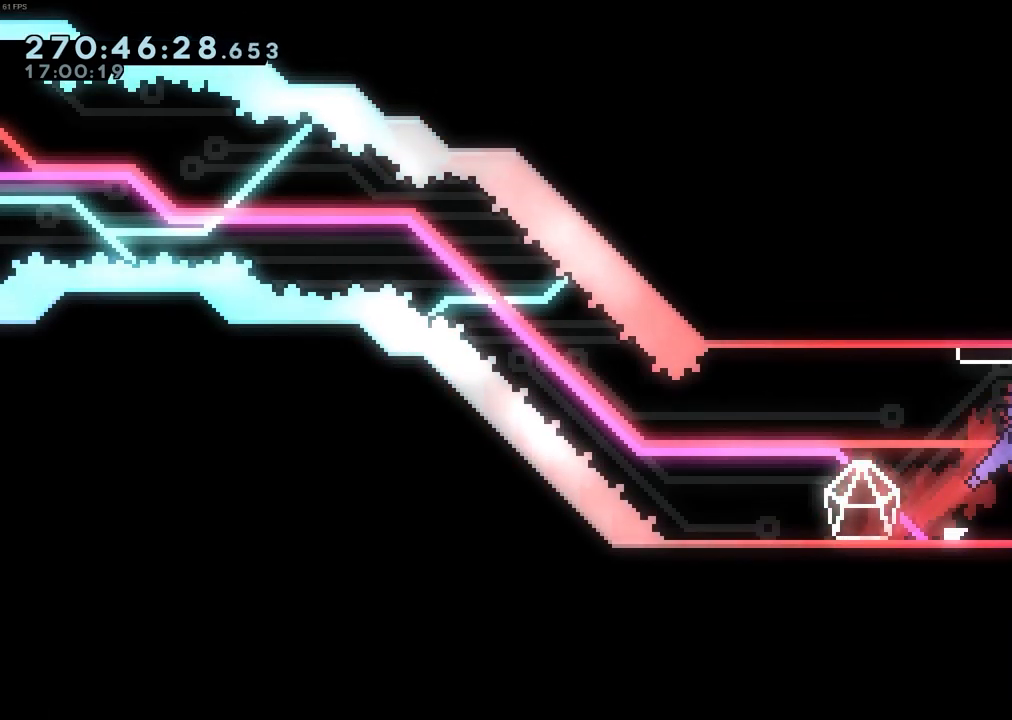
{"keys": [], "events": [[117, "right", "up"]]}
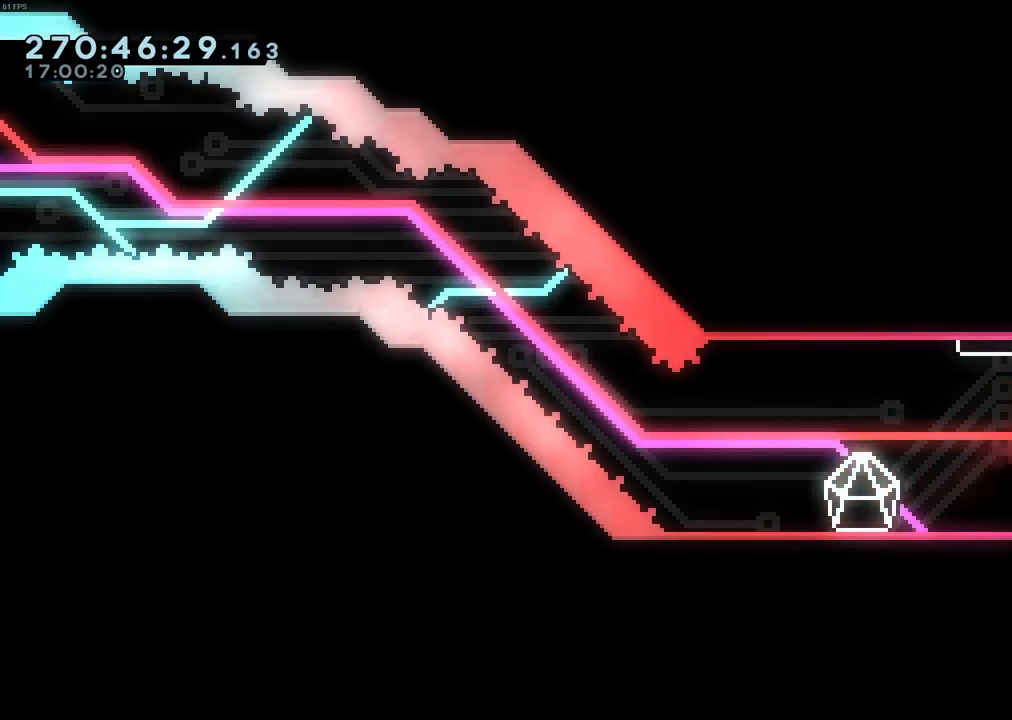
{"keys": [], "events": []}
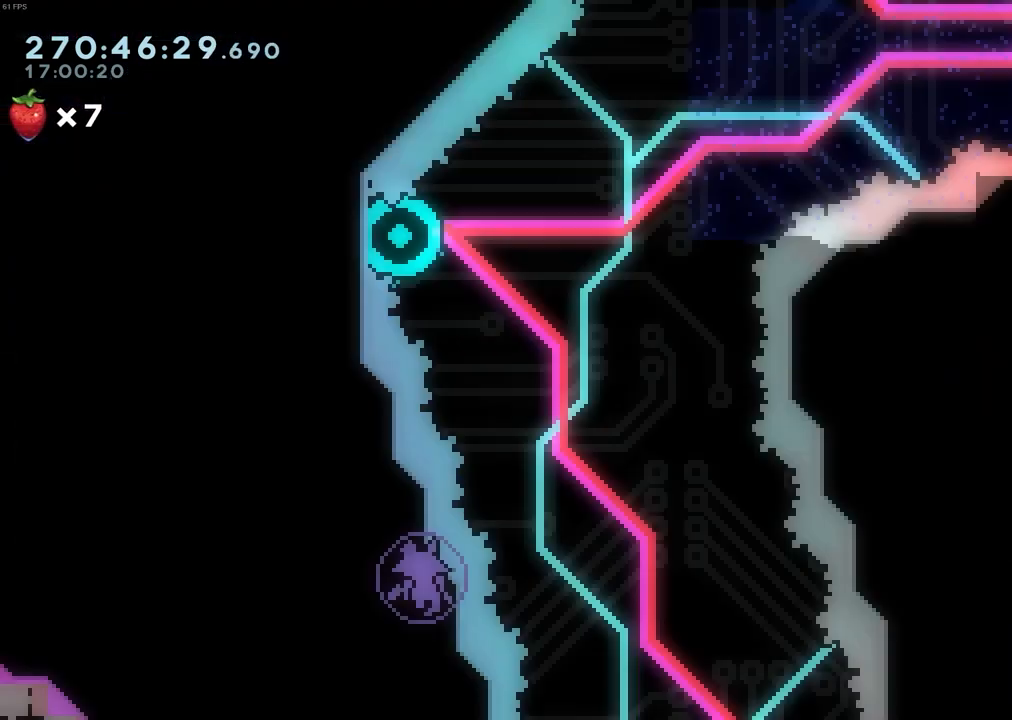
{"keys": [], "events": []}
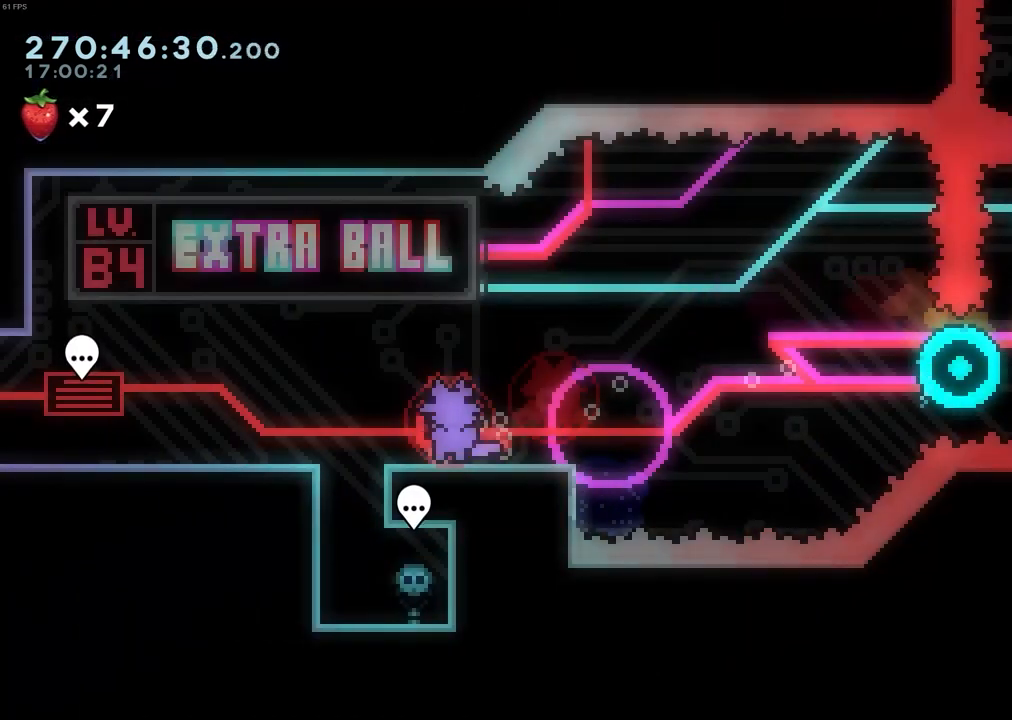
{"keys": [], "events": []}
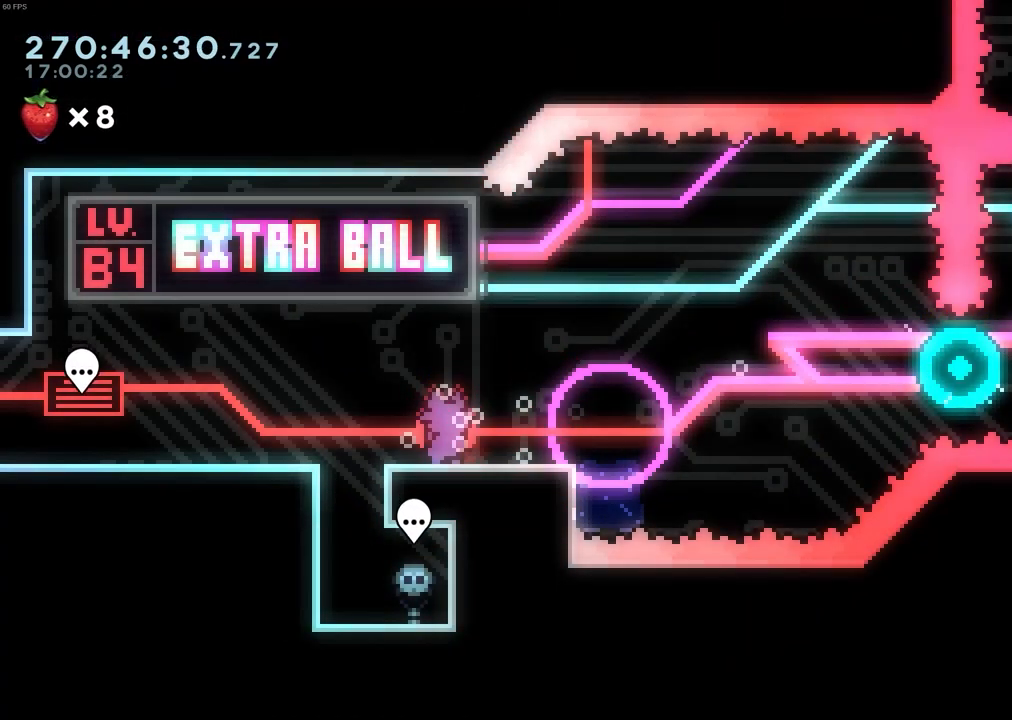
{"keys": ["left"], "events": [[233, "left", "down"], [367, "jump", "down"], [467, "jump", "up"]]}
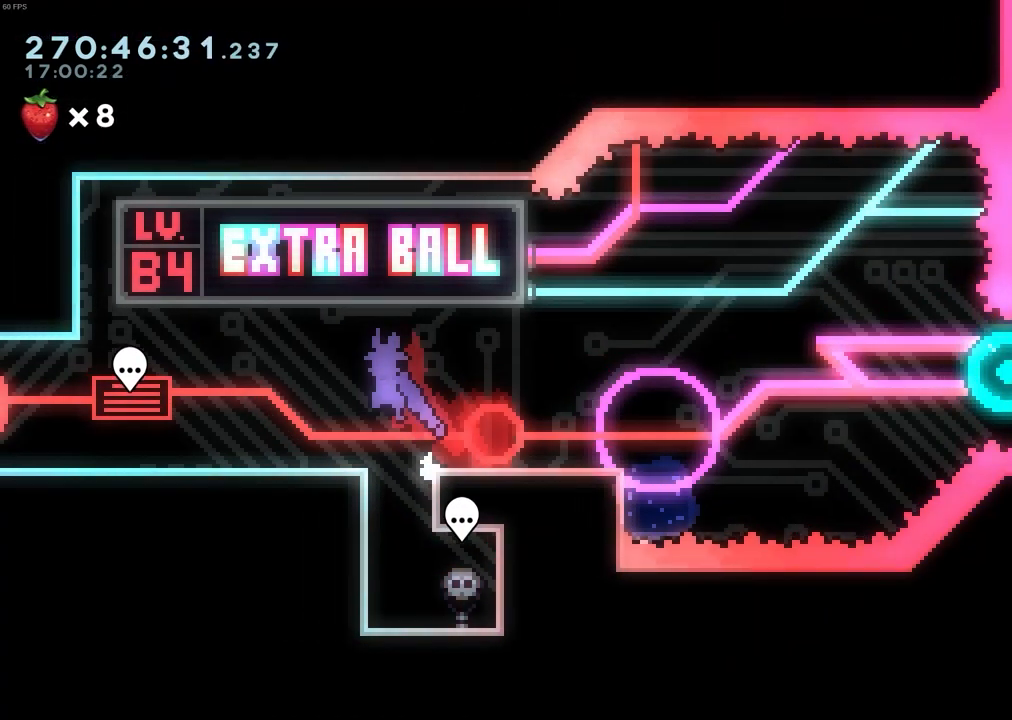
{"keys": ["left"], "events": [[250, "jump", "down"], [350, "jump", "up"]]}
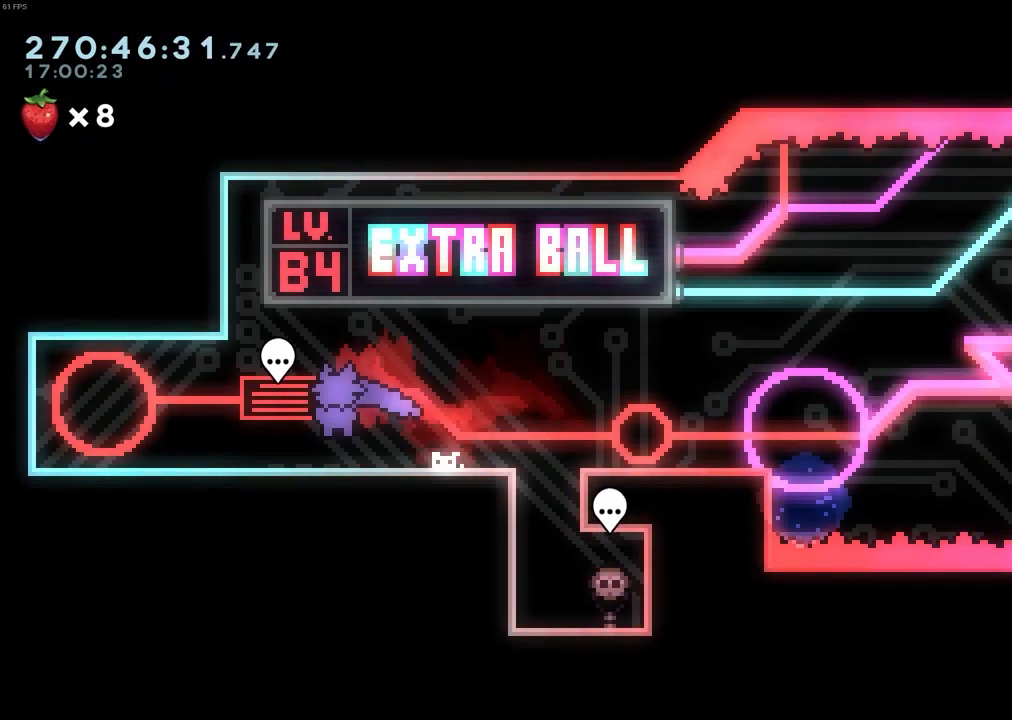
{"keys": ["left"], "events": [[83, "jump", "down"], [117, "jump", "up"], [400, "jump", "down"], [450, "jump", "up"]]}
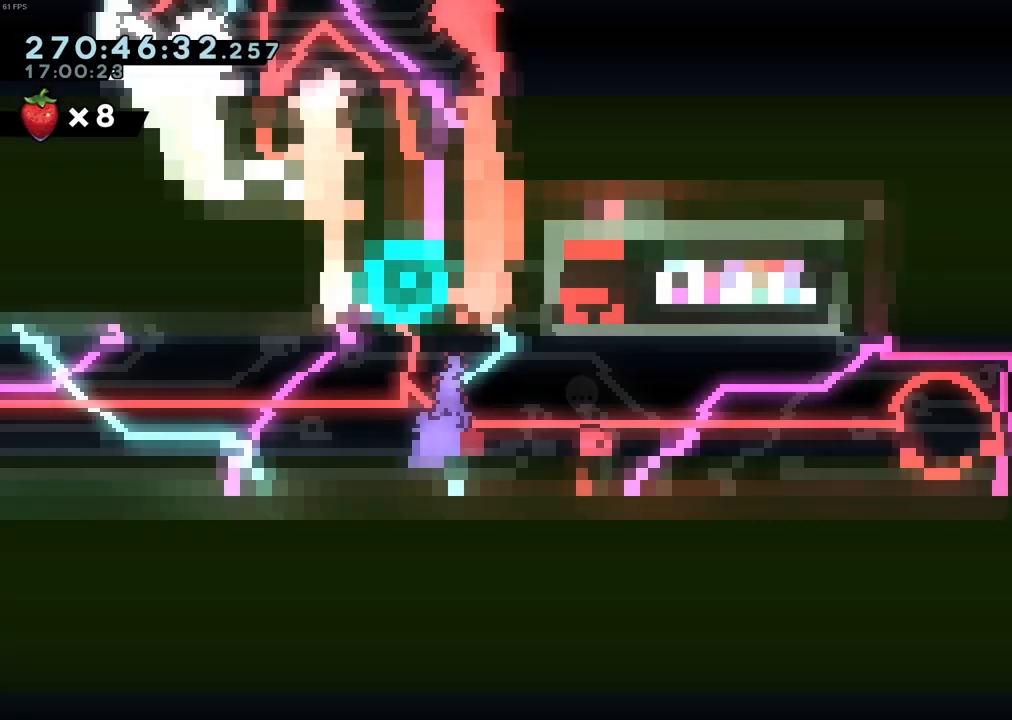
{"keys": [], "events": [[133, "left", "up"]]}
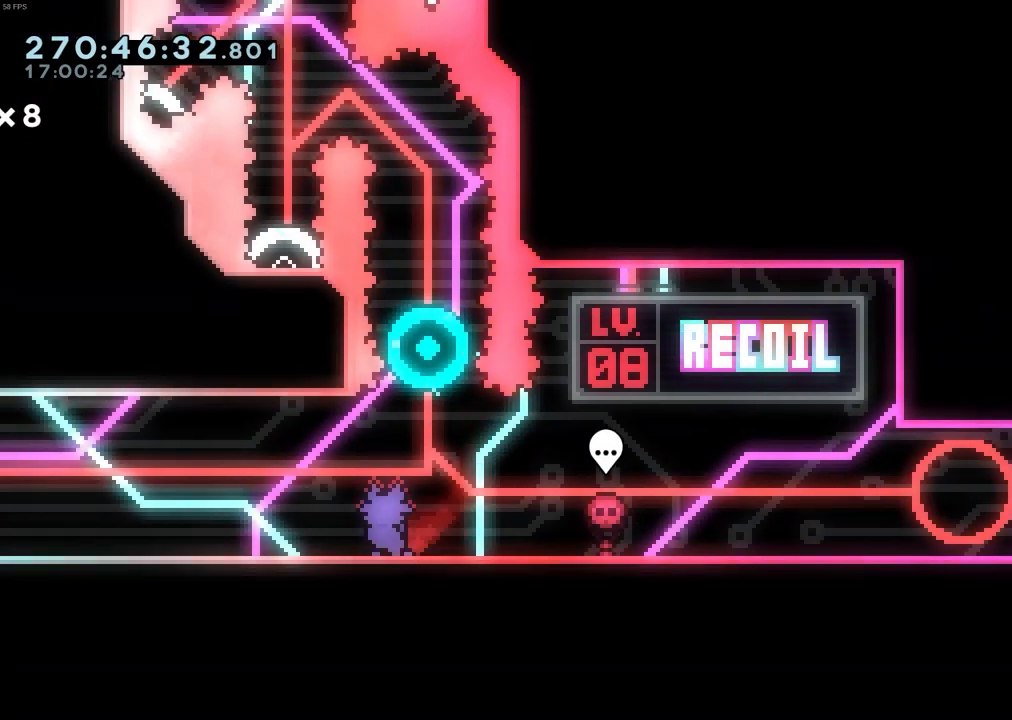
{"keys": [], "events": [[200, "right", "down"], [300, "right", "up"]]}
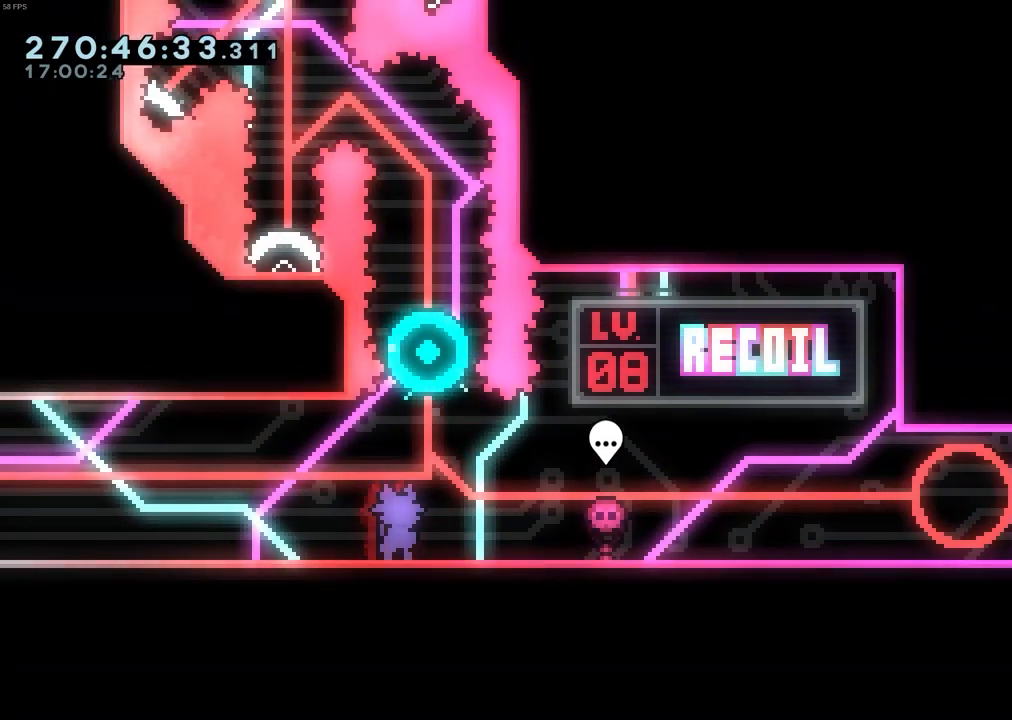
{"keys": ["down"], "events": [[33, "right", "down"], [117, "right", "up"], [500, "down", "down"]]}
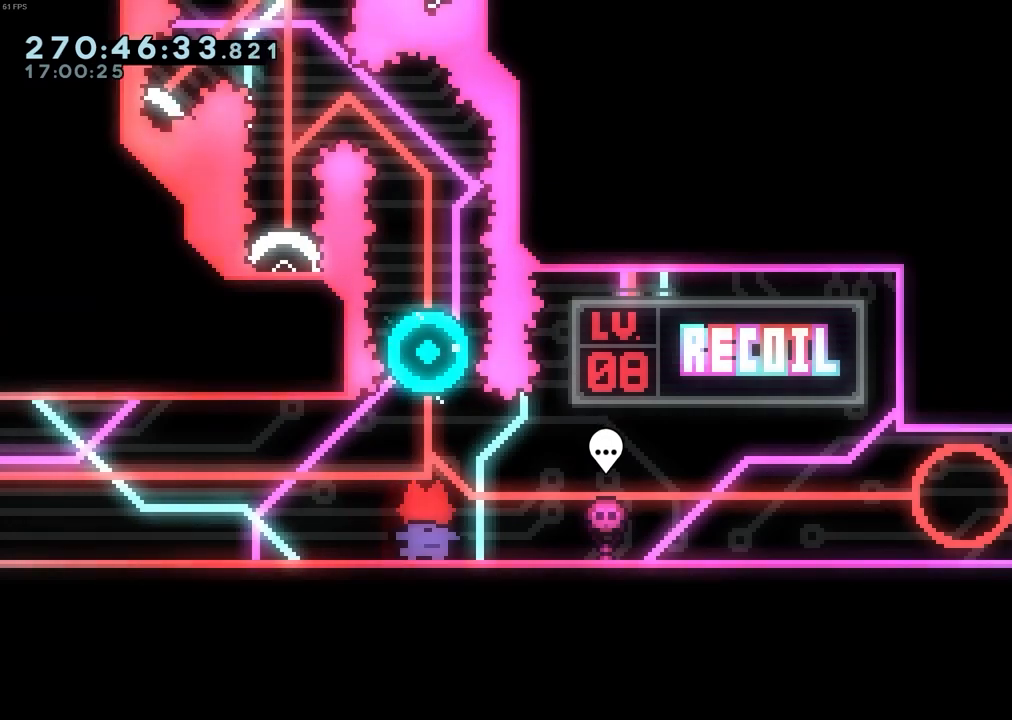
{"keys": [], "events": [[50, "down", "up"], [100, "down", "down"], [133, "down", "up"], [183, "down", "down"], [283, "down", "up"], [333, "down", "down"], [367, "down", "up"], [417, "down", "down"], [467, "down", "up"]]}